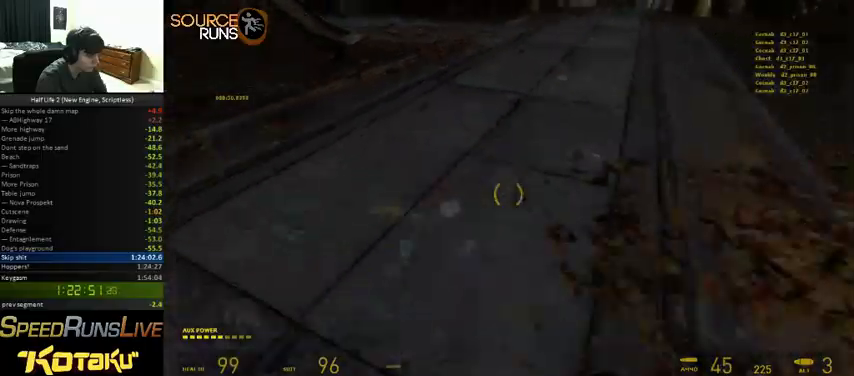
Gameplay with keyboard and mouse; each line is a JSON object with the keys and mouse buttons held at the frame after it. "events" lists presses ("down") and releases ("up") of "1", "2", "3", "4", "5", "a", "alt", "c", "ctrl", "d", "e", "f", "q", "r", "s", "shift", "space", "tab", "v", "w", "x", "z", "mouse_left" and "mouse_right" between this image and that frame as [ms after this image, input, new state], when the widget could be followed in between. "mouse_left", "mouse_right" = the "left", "right" buttons of the "mouse" list. No other keys are recorded. Mouse movement is not recorded. Not read: other_keys.
{"keys": ["a", "ctrl"], "mouse": [], "events": []}
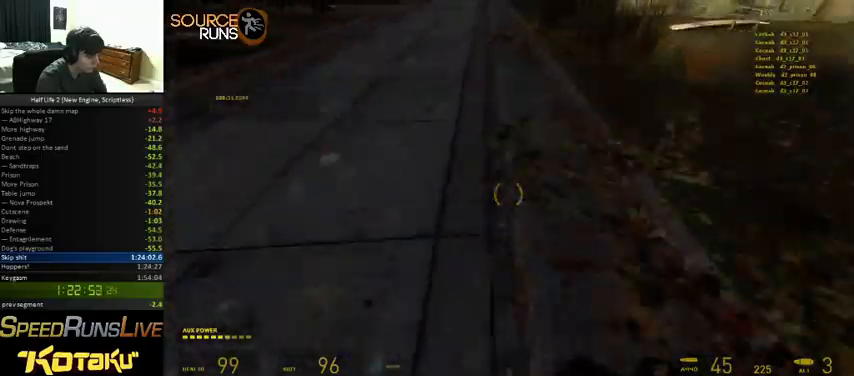
{"keys": ["a", "ctrl"], "mouse": [], "events": [[33, "a", "up"], [33, "d", "down"], [166, "d", "up"], [466, "a", "down"]]}
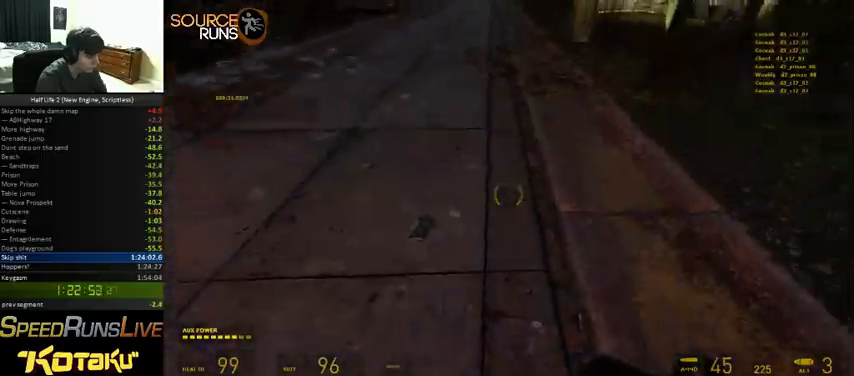
{"keys": ["a", "w"], "mouse": [], "events": [[366, "ctrl", "up"], [366, "w", "down"]]}
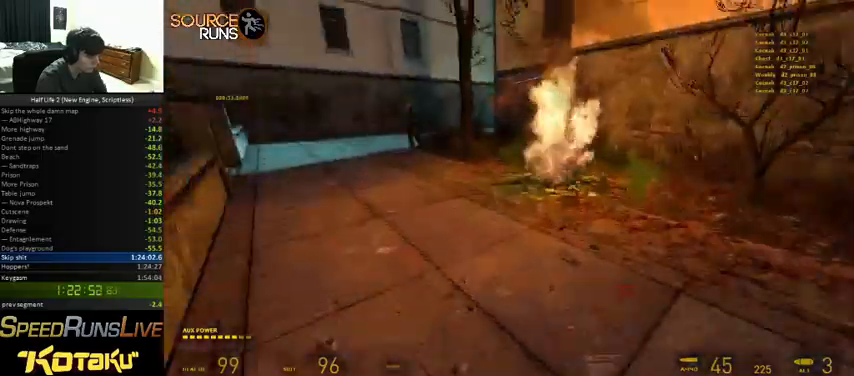
{"keys": ["ctrl", "d"], "mouse": [], "events": [[33, "shift", "down"], [266, "d", "down"], [300, "a", "up"], [333, "shift", "up"], [400, "w", "up"], [500, "ctrl", "down"]]}
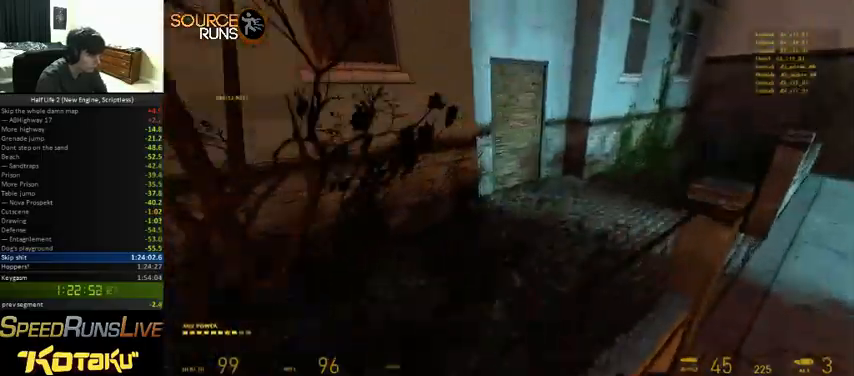
{"keys": ["w"], "mouse": [], "events": [[33, "s", "down"], [300, "ctrl", "up"], [300, "s", "up"], [400, "w", "down"], [466, "d", "up"]]}
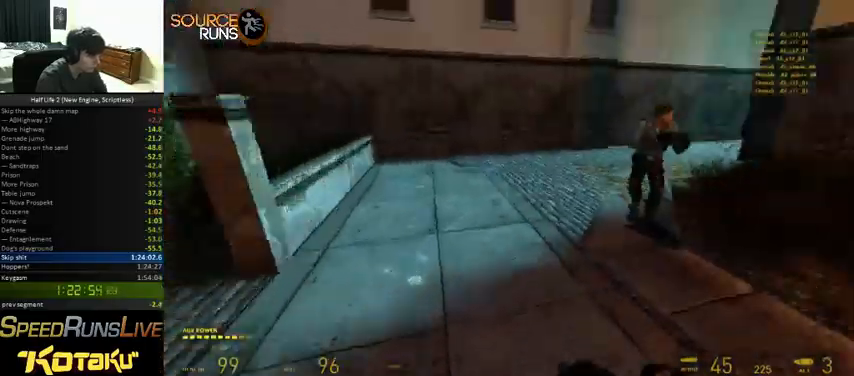
{"keys": ["d", "shift", "w"], "mouse": [], "events": [[33, "shift", "down"], [66, "a", "down"], [200, "d", "down"], [233, "a", "up"]]}
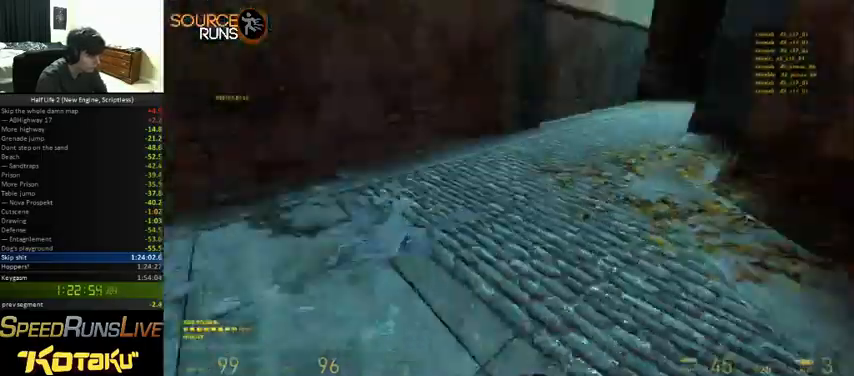
{"keys": ["ctrl", "d", "s"], "mouse": [], "events": [[200, "shift", "up"], [233, "w", "up"], [333, "ctrl", "down"], [366, "s", "down"]]}
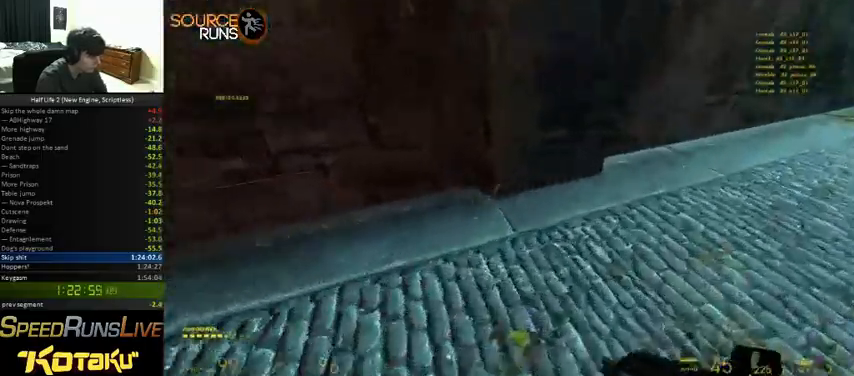
{"keys": ["ctrl", "d", "s"], "mouse": [], "events": []}
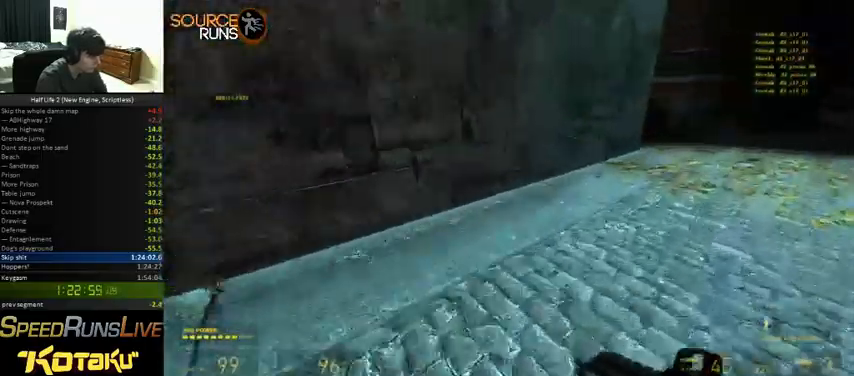
{"keys": ["a", "ctrl", "d"], "mouse": [], "events": [[466, "a", "down"], [466, "s", "up"]]}
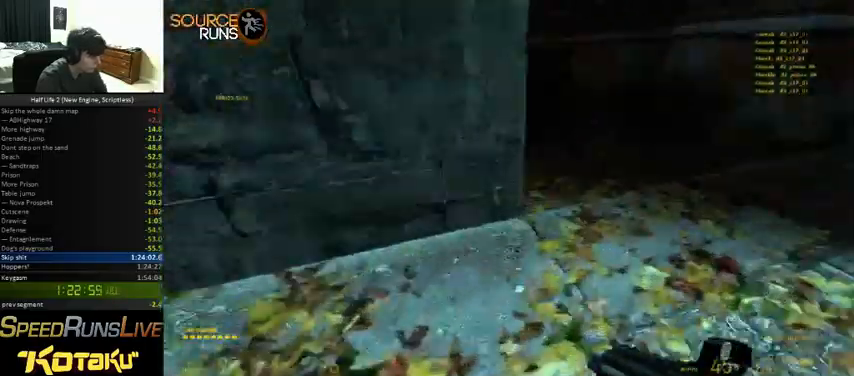
{"keys": ["a", "shift", "w"], "mouse": [], "events": [[66, "ctrl", "up"], [100, "d", "up"], [100, "w", "down"], [233, "shift", "down"]]}
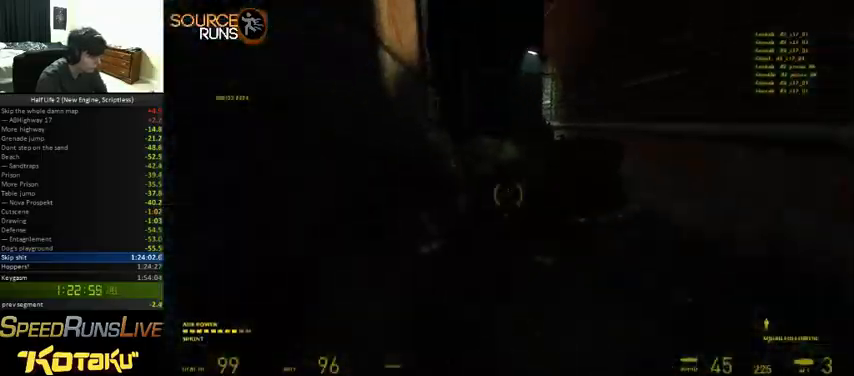
{"keys": ["shift", "w"], "mouse": [], "events": [[66, "a", "up"], [266, "a", "down"], [400, "a", "up"]]}
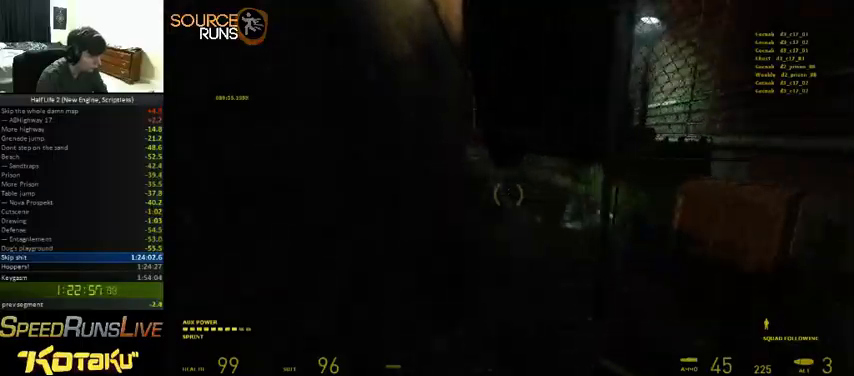
{"keys": ["shift", "w"], "mouse": [], "events": [[233, "d", "down"], [300, "d", "up"]]}
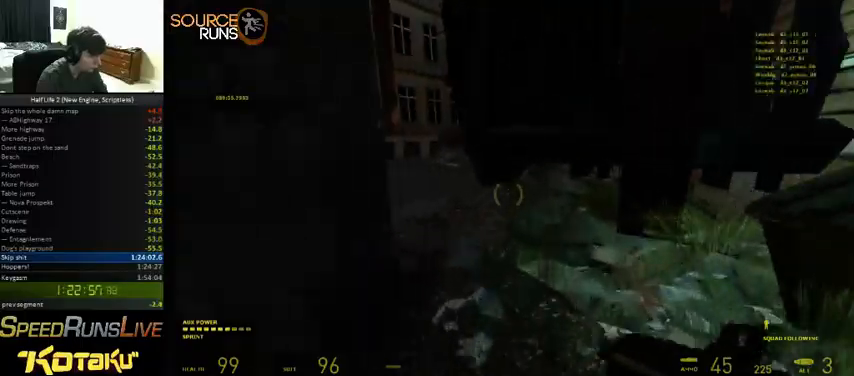
{"keys": ["a", "shift", "w"], "mouse": [], "events": [[233, "a", "down"]]}
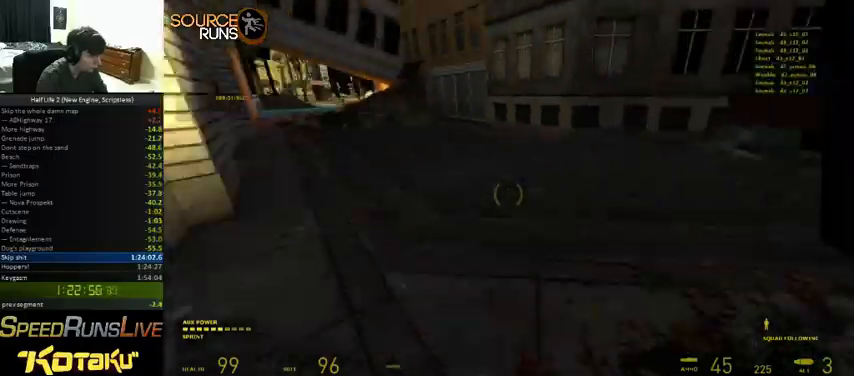
{"keys": ["a", "ctrl"], "mouse": [], "events": [[333, "shift", "up"], [433, "ctrl", "down"], [433, "w", "up"]]}
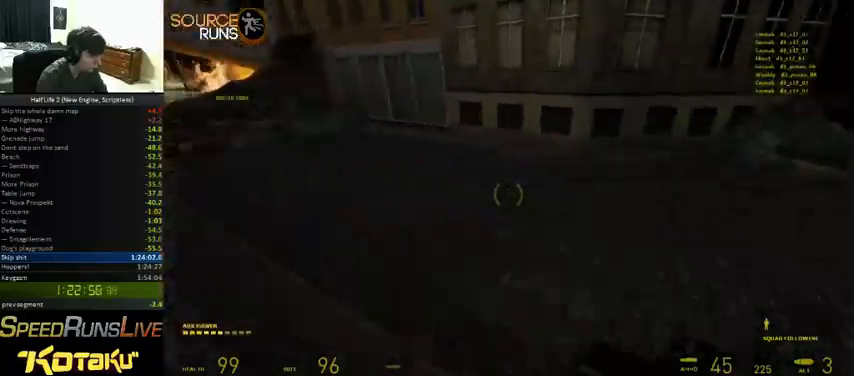
{"keys": ["a", "ctrl", "s"], "mouse": [], "events": [[66, "s", "down"]]}
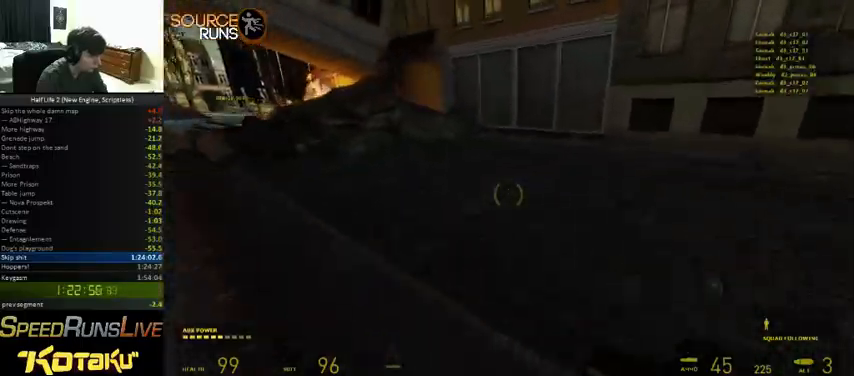
{"keys": ["a", "ctrl", "s"], "mouse": [], "events": []}
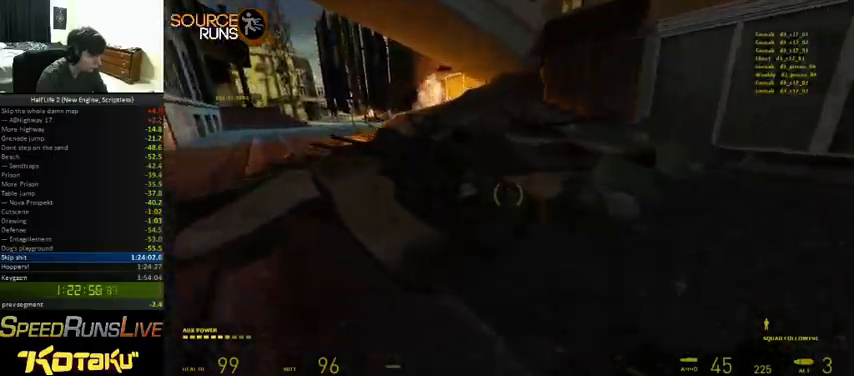
{"keys": ["a", "ctrl", "s"], "mouse": [], "events": []}
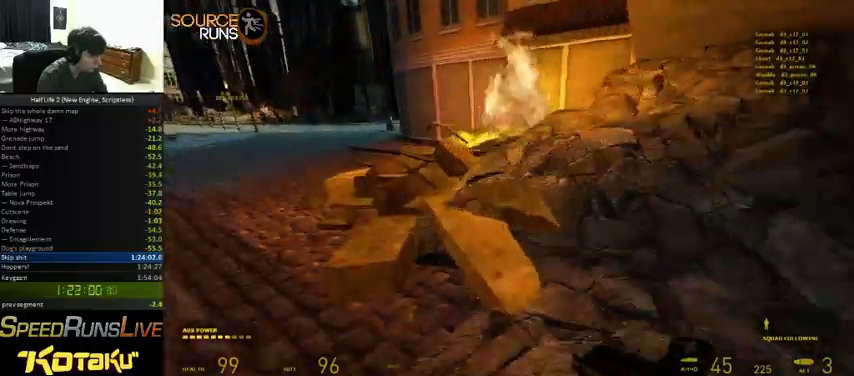
{"keys": ["a", "ctrl", "s"], "mouse": [], "events": []}
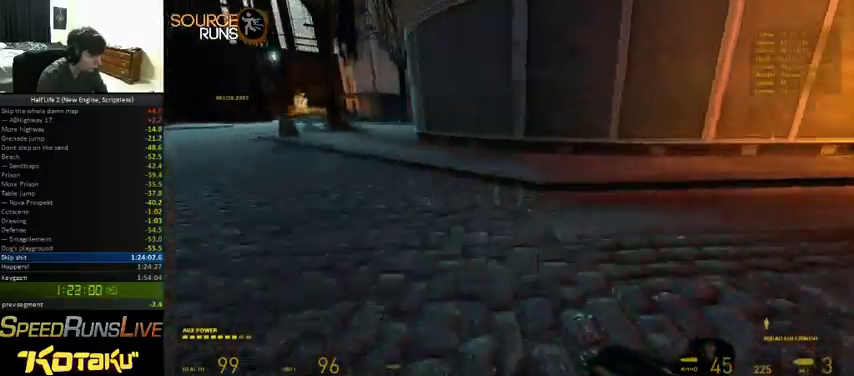
{"keys": ["a", "ctrl", "s"], "mouse": [], "events": []}
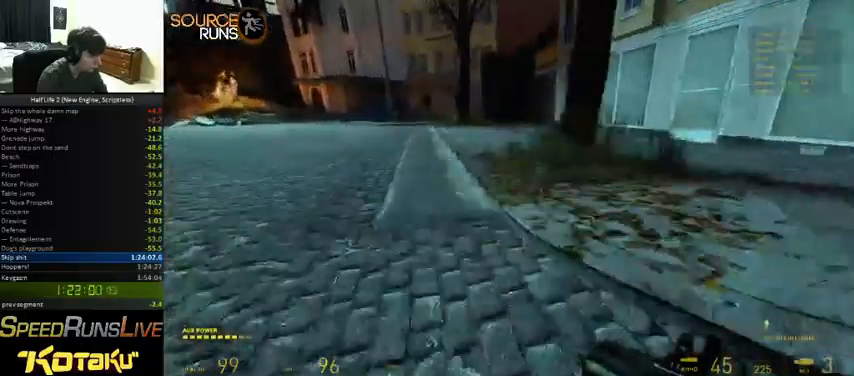
{"keys": ["a", "s"], "mouse": [], "events": [[300, "ctrl", "up"]]}
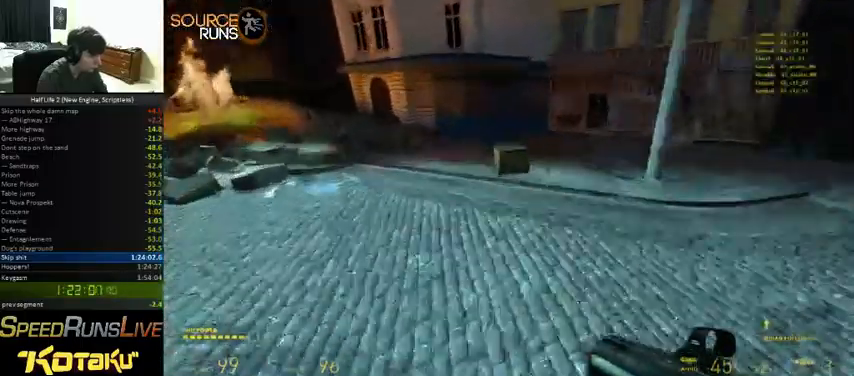
{"keys": ["d"], "mouse": [], "events": [[400, "d", "down"], [433, "a", "up"], [433, "s", "up"]]}
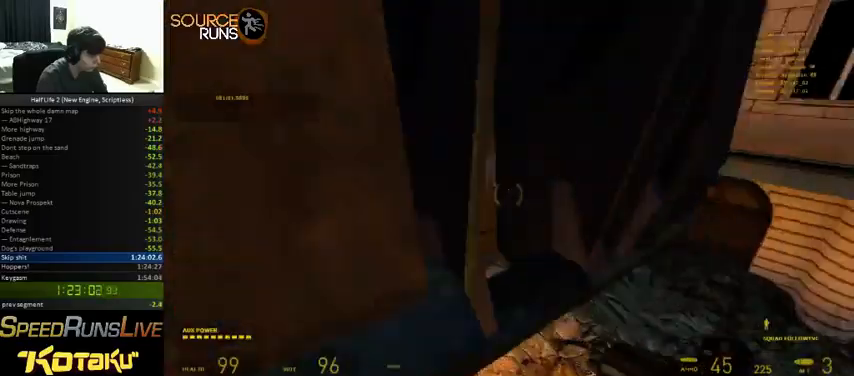
{"keys": ["a"], "mouse": [], "events": [[100, "ctrl", "down"], [366, "ctrl", "up"], [433, "a", "down"], [433, "w", "down"], [466, "d", "up"], [500, "w", "up"]]}
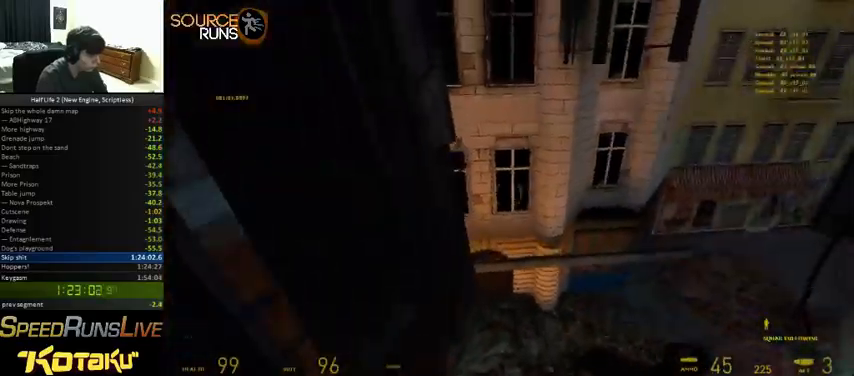
{"keys": ["d"], "mouse": [], "events": [[133, "w", "down"], [166, "a", "up"], [166, "d", "down"], [233, "d", "up"], [366, "d", "down"], [366, "w", "up"]]}
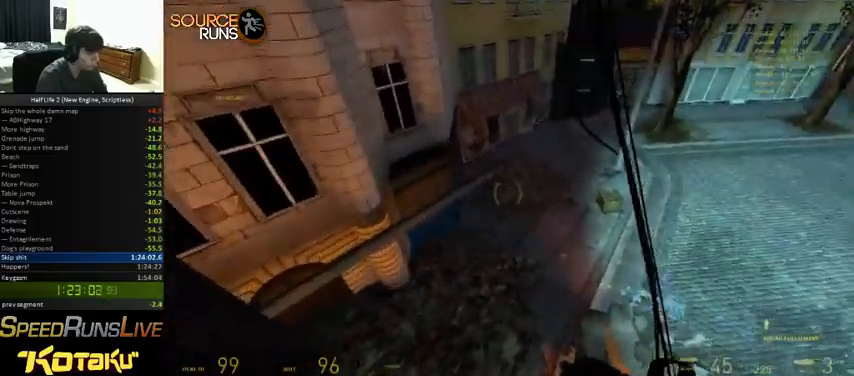
{"keys": [], "mouse": [], "events": [[33, "w", "down"], [166, "d", "up"], [433, "d", "down"], [466, "w", "up"], [500, "d", "up"]]}
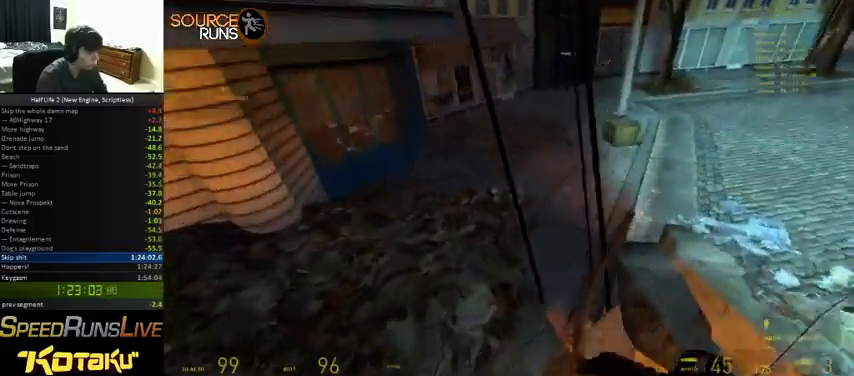
{"keys": ["a", "space"], "mouse": ["right"], "events": [[33, "s", "down"], [100, "a", "down"], [166, "a", "up"], [166, "s", "up"], [300, "w", "down"], [366, "shift", "down"], [433, "a", "down"], [433, "mouse_right", "down"], [466, "space", "down"], [500, "shift", "up"], [500, "w", "up"]]}
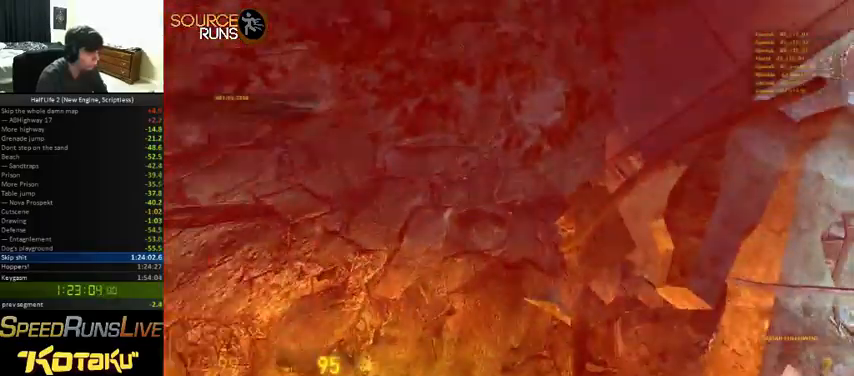
{"keys": ["a", "ctrl", "d"], "mouse": [], "events": [[33, "mouse_right", "up"], [66, "ctrl", "down"], [66, "space", "up"], [466, "d", "down"]]}
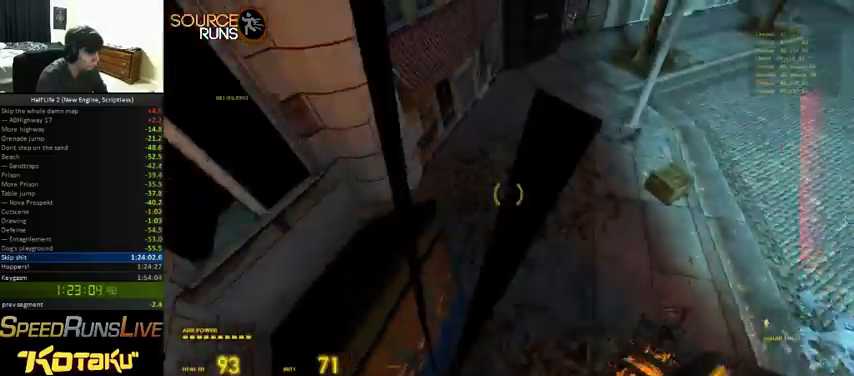
{"keys": ["a"], "mouse": [], "events": [[33, "a", "up"], [33, "ctrl", "up"], [33, "w", "down"], [66, "w", "up"], [200, "a", "down"], [233, "d", "up"], [266, "a", "up"], [300, "d", "down"], [400, "d", "up"], [500, "a", "down"]]}
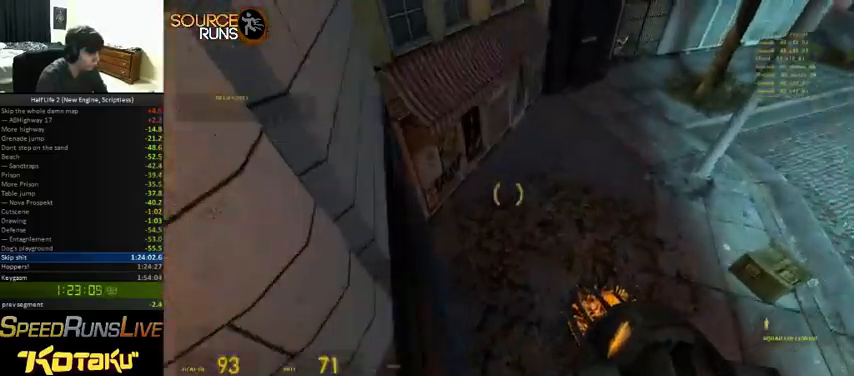
{"keys": ["a", "w"], "mouse": [], "events": [[100, "a", "up"], [200, "w", "down"], [266, "shift", "down"], [433, "a", "down"], [466, "shift", "up"]]}